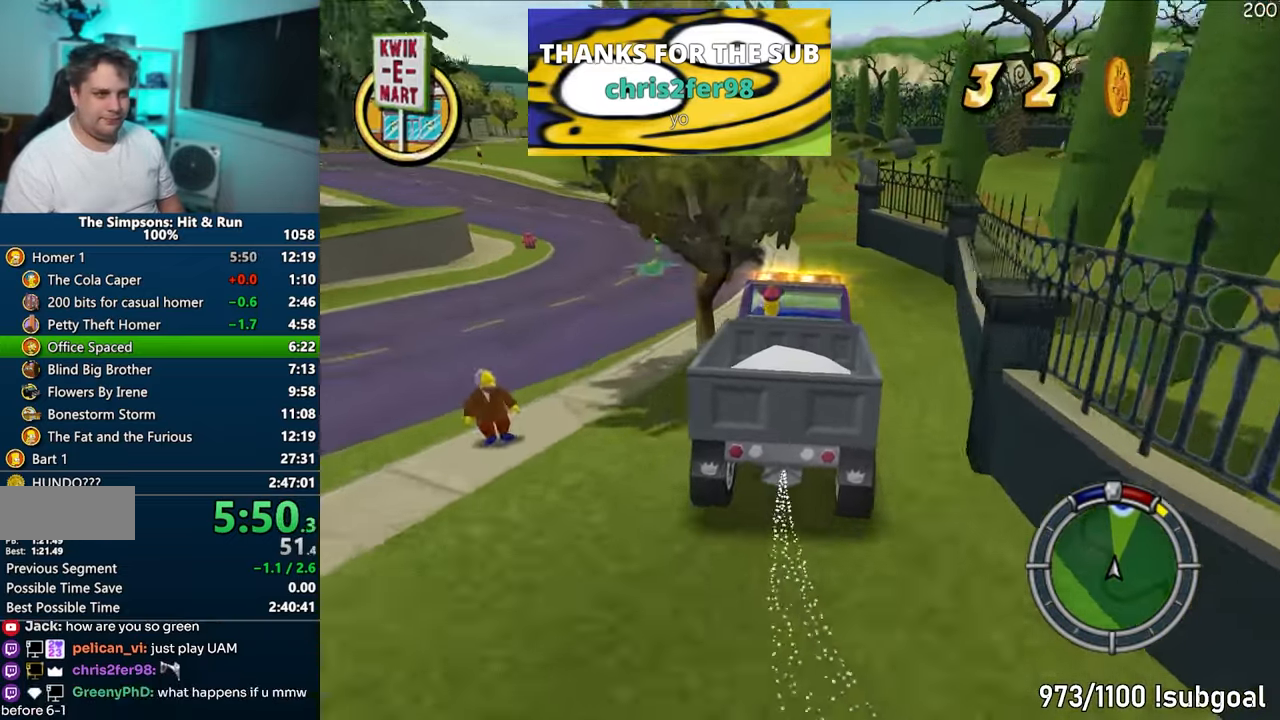
Gameplay with a controller (PlayStation layout); each line is a JSON object with the inputs held at the frame after it. "events" lists button and stick changes between this image and that frame as [ms after this image, input, new state], when the widget could be followed in between. Not read: L3 R3.
{"buttons": ["CROSS"], "left_stick": "center", "right_stick": "center", "events": [[200, "left_stick", "right"], [267, "left_stick", "center"], [383, "left_stick", "right"], [500, "left_stick", "center"]]}
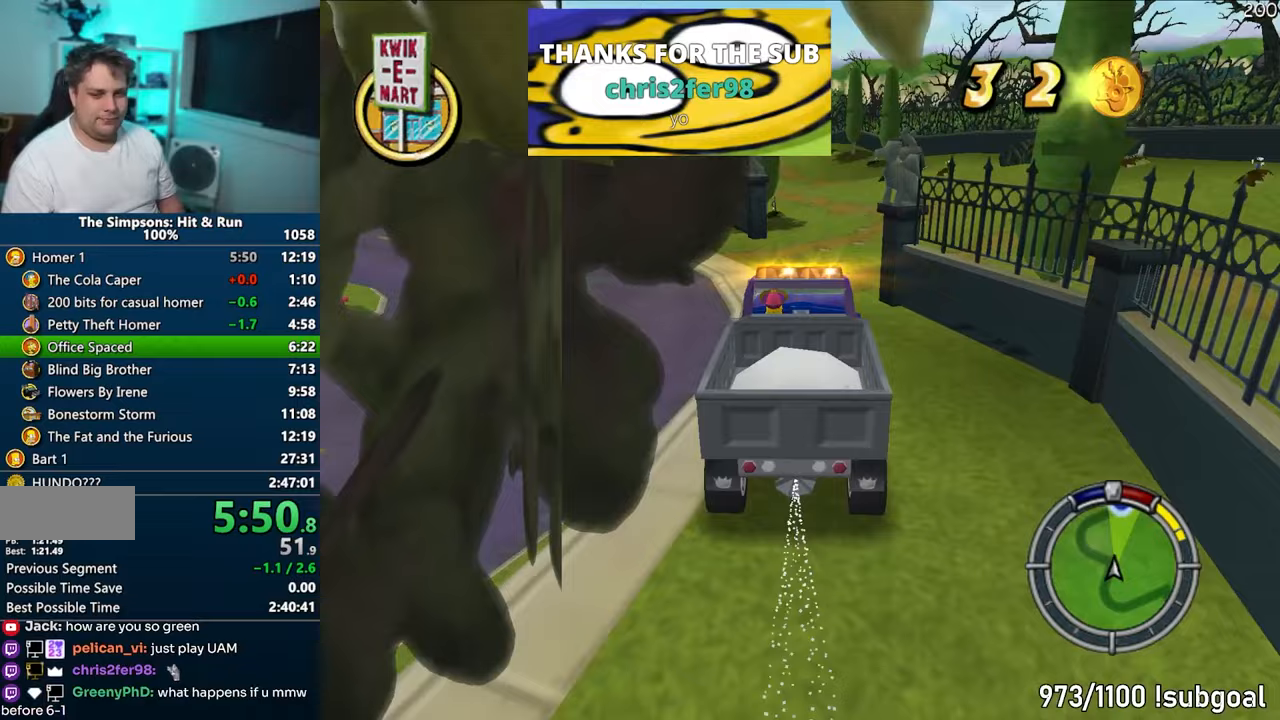
{"buttons": ["CROSS"], "left_stick": "center", "right_stick": "center", "events": []}
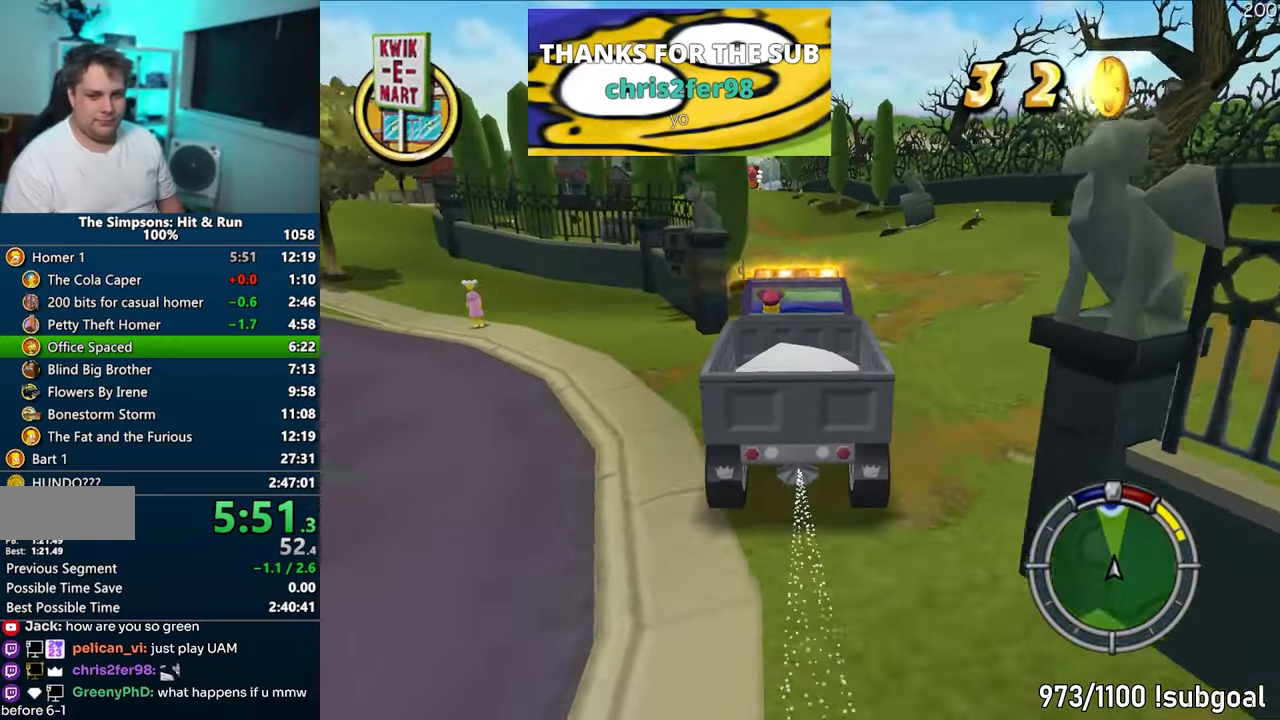
{"buttons": ["CROSS"], "left_stick": "left", "right_stick": "center", "events": [[333, "left_stick", "left"]]}
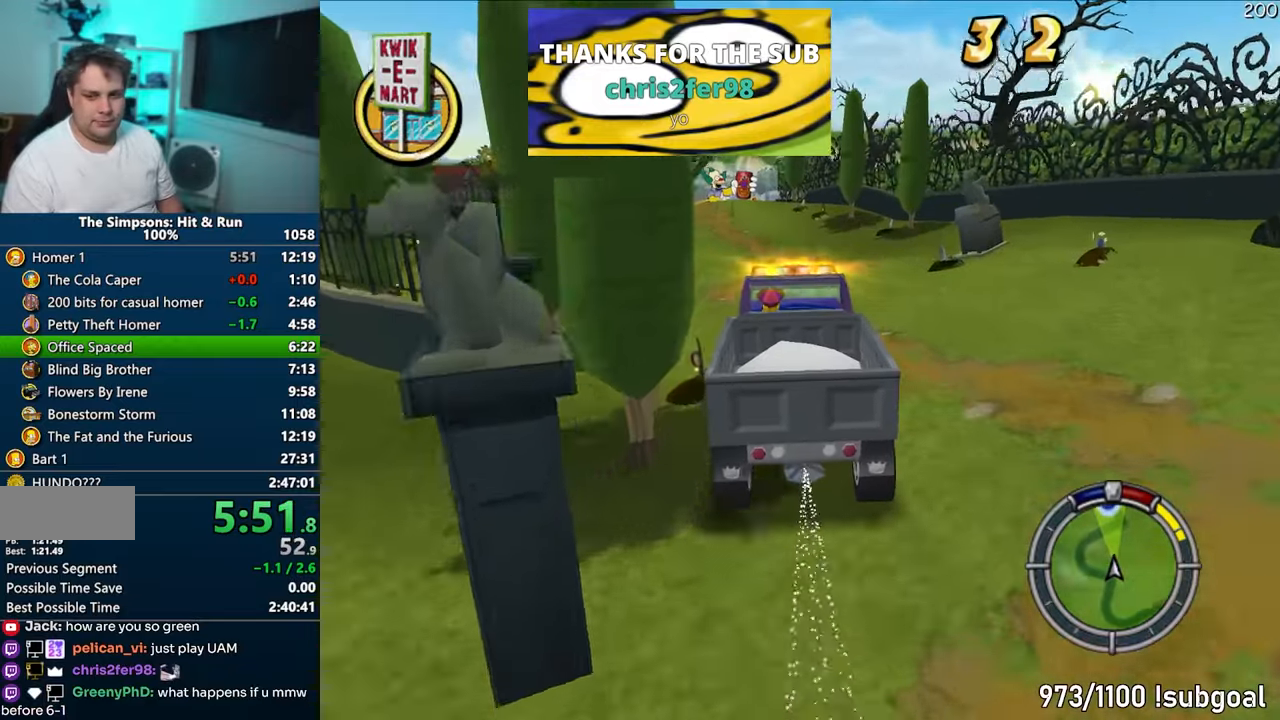
{"buttons": ["CROSS"], "left_stick": "center", "right_stick": "center", "events": [[83, "left_stick", "center"]]}
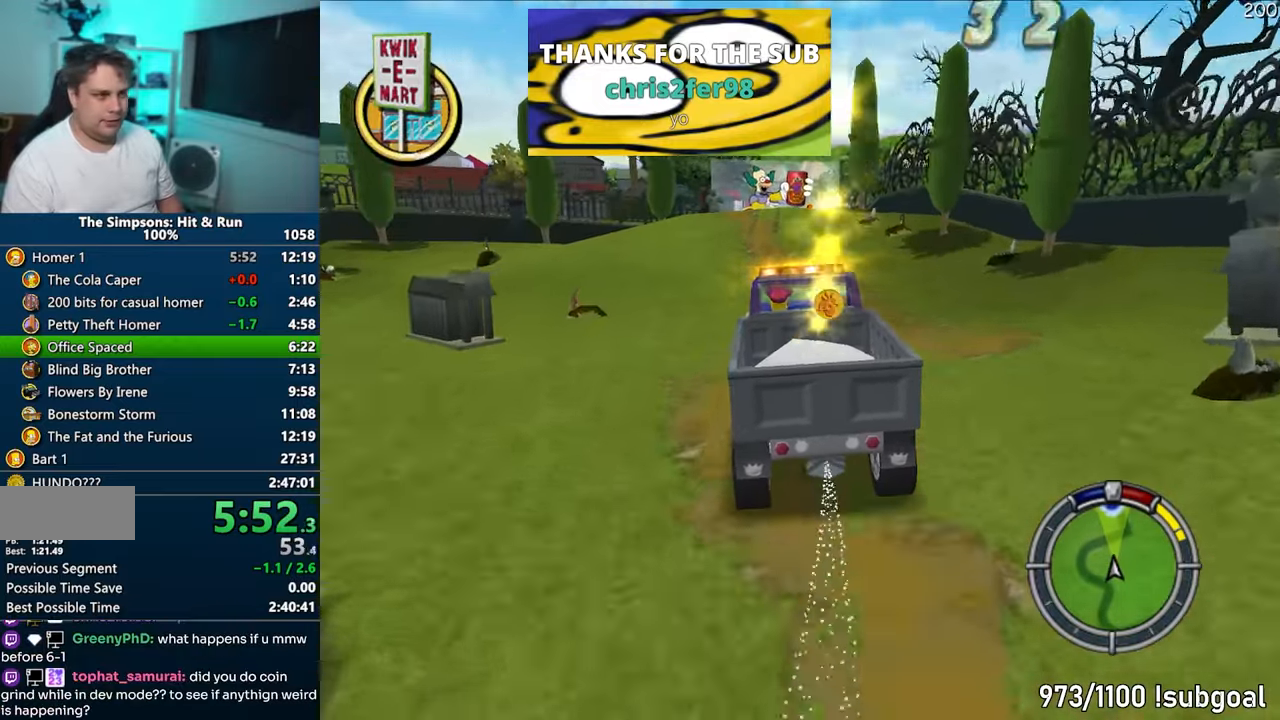
{"buttons": ["CROSS"], "left_stick": "center", "right_stick": "center", "events": []}
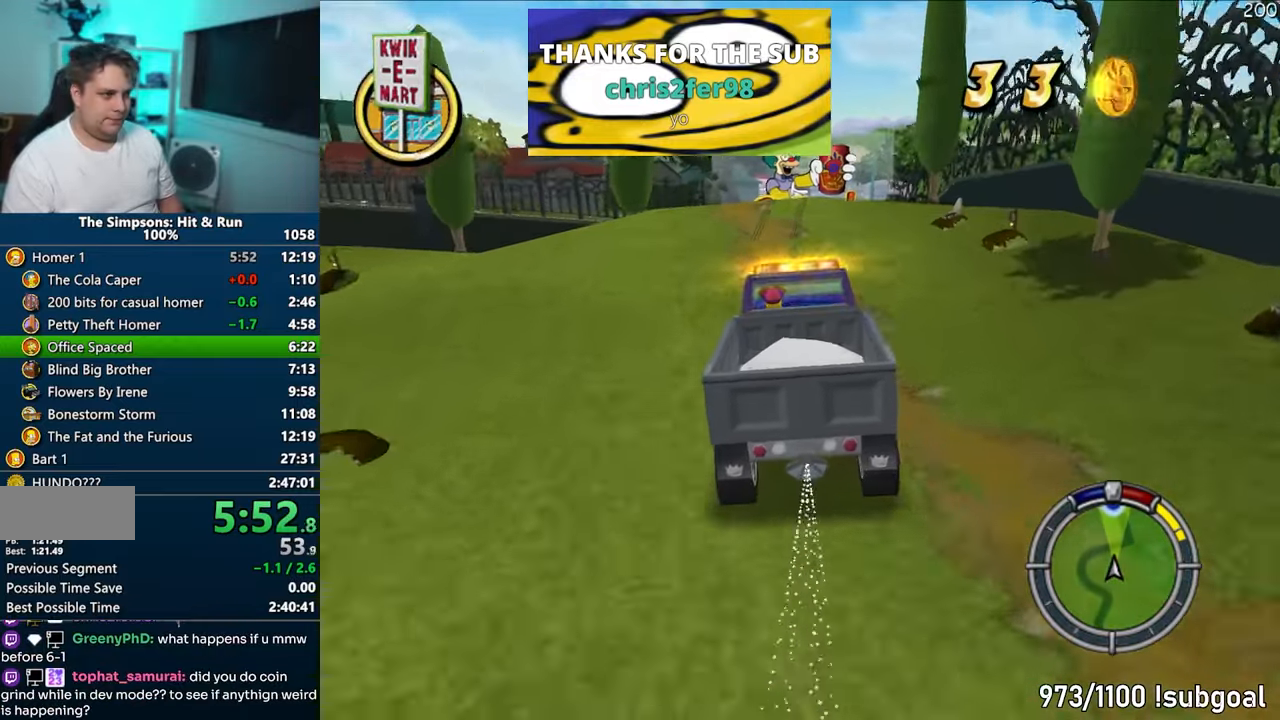
{"buttons": ["CROSS"], "left_stick": "center", "right_stick": "center", "events": [[50, "left_stick", "right"], [167, "left_stick", "center"], [400, "left_stick", "left"], [483, "left_stick", "center"]]}
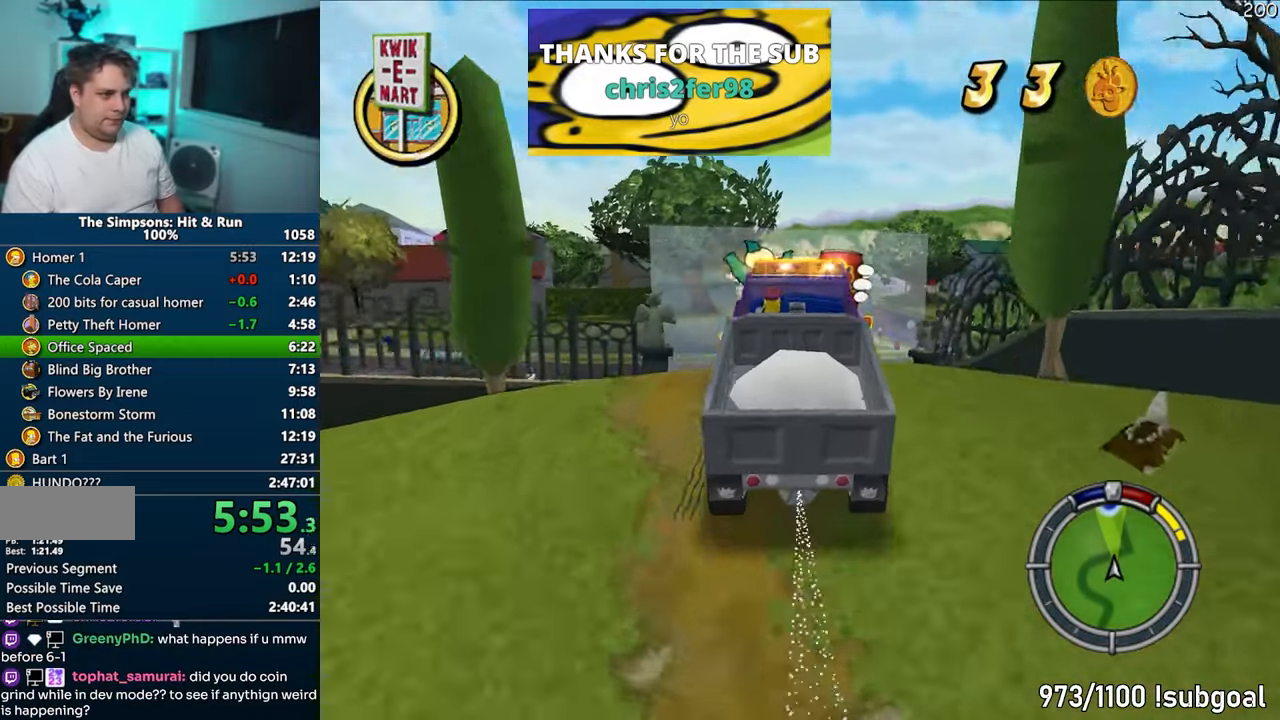
{"buttons": ["CROSS"], "left_stick": "right", "right_stick": "center", "events": [[383, "left_stick", "right"]]}
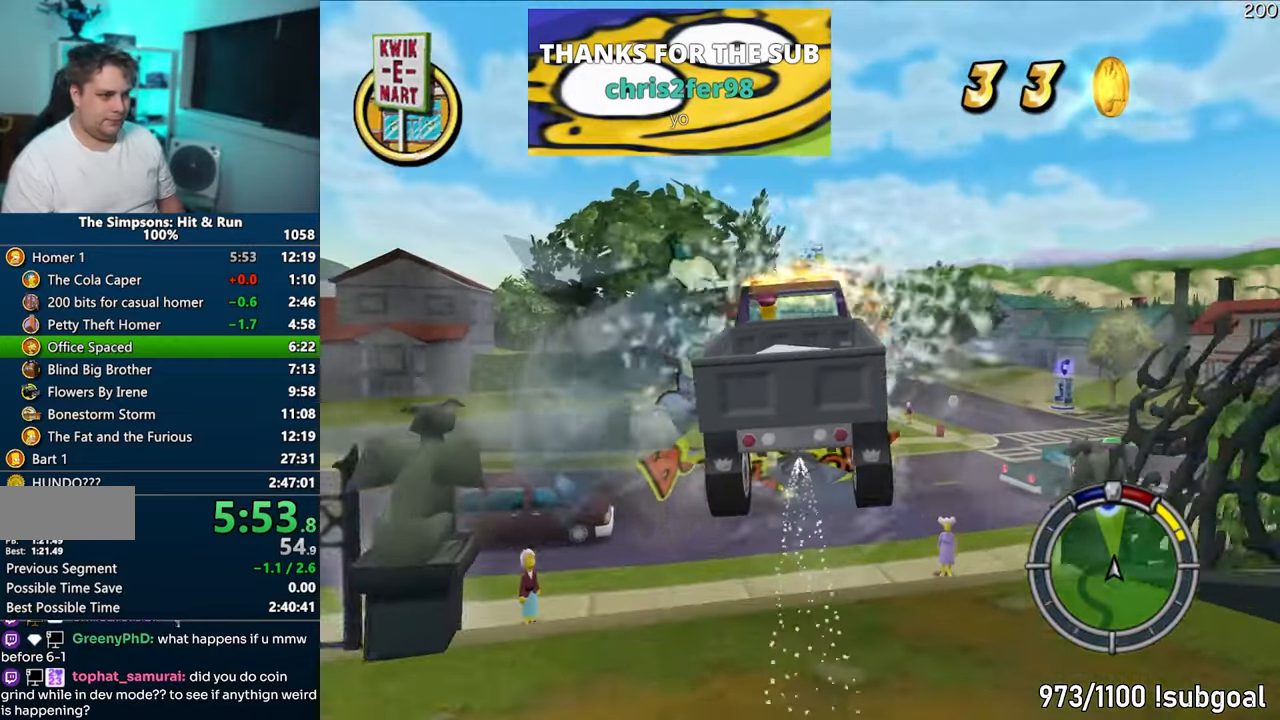
{"buttons": ["CROSS"], "left_stick": "right", "right_stick": "center", "events": []}
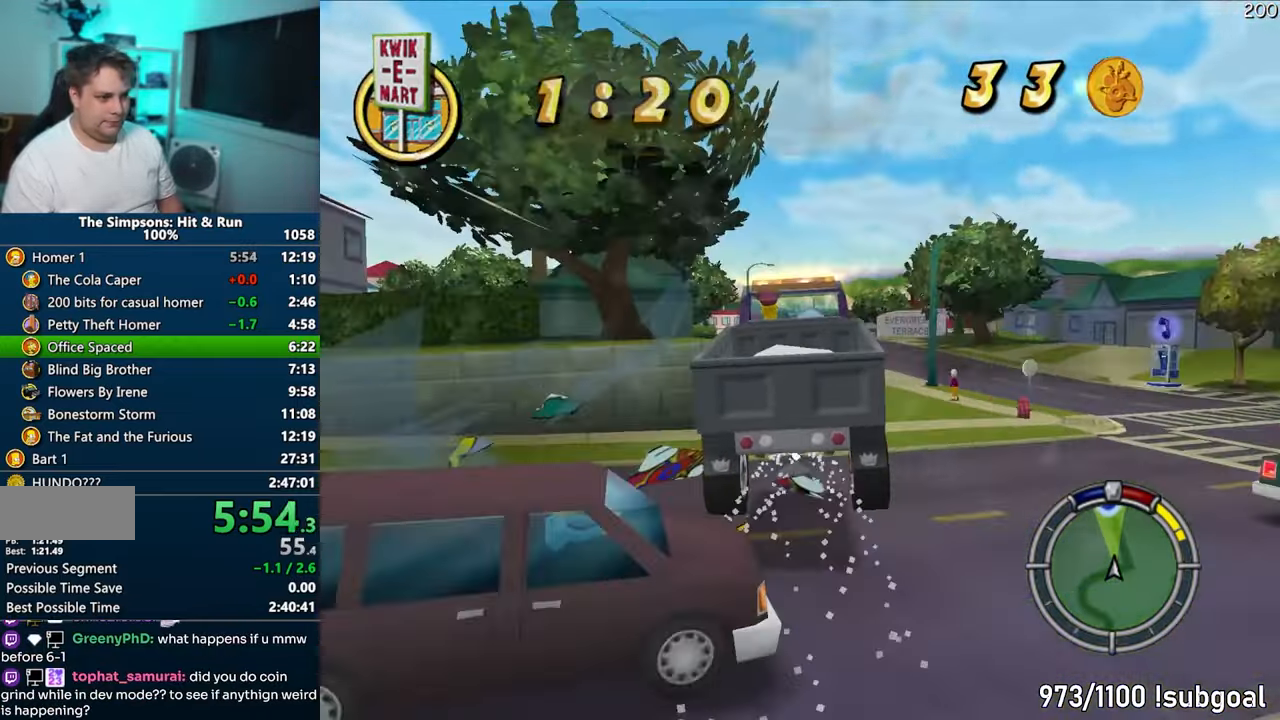
{"buttons": ["CROSS"], "left_stick": "center", "right_stick": "center", "events": [[200, "left_stick", "center"], [250, "left_stick", "left"], [433, "left_stick", "center"]]}
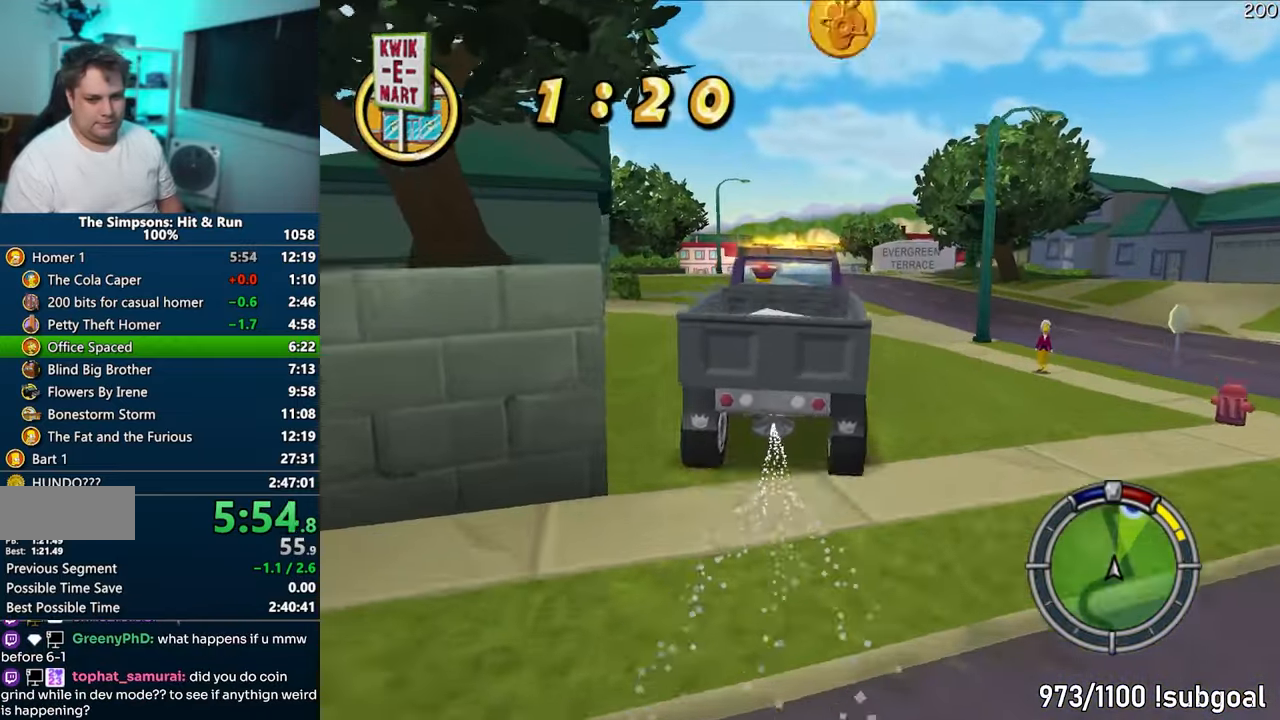
{"buttons": ["CROSS"], "left_stick": "right", "right_stick": "down", "events": [[233, "left_stick", "right"], [467, "right_stick", "down"]]}
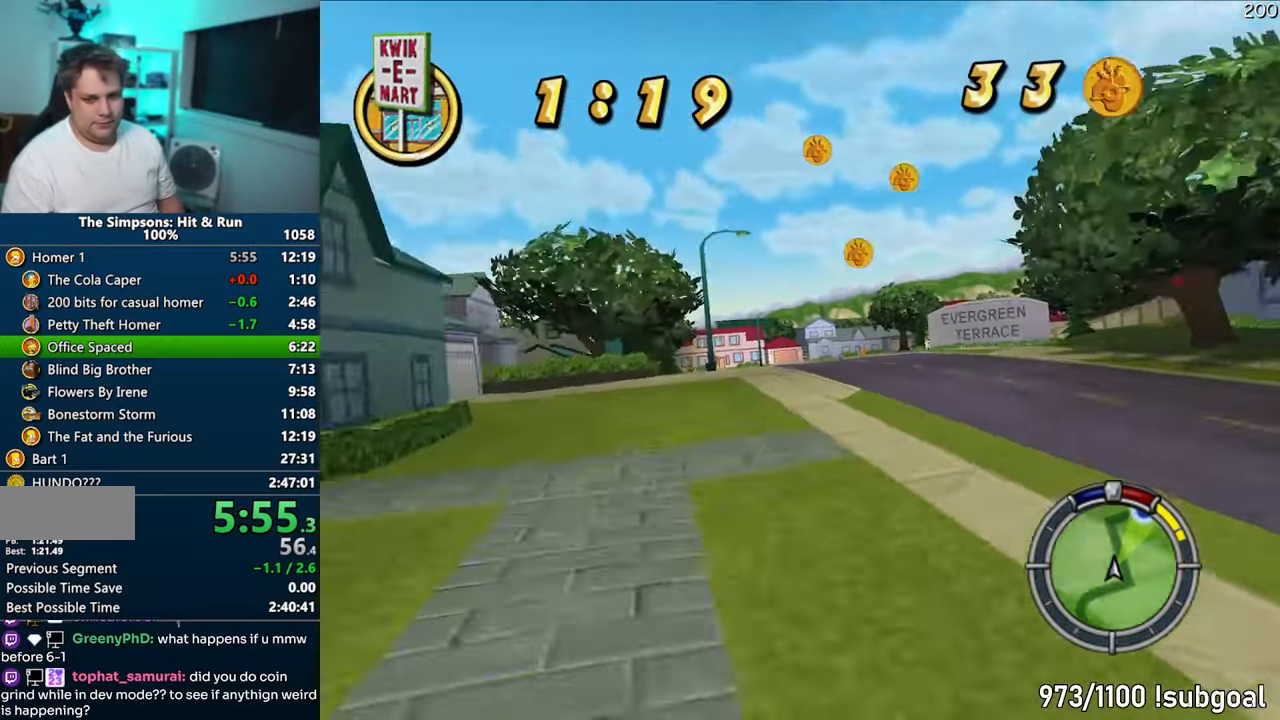
{"buttons": ["CROSS"], "left_stick": "center", "right_stick": "center", "events": [[67, "right_stick", "center"], [100, "left_stick", "center"]]}
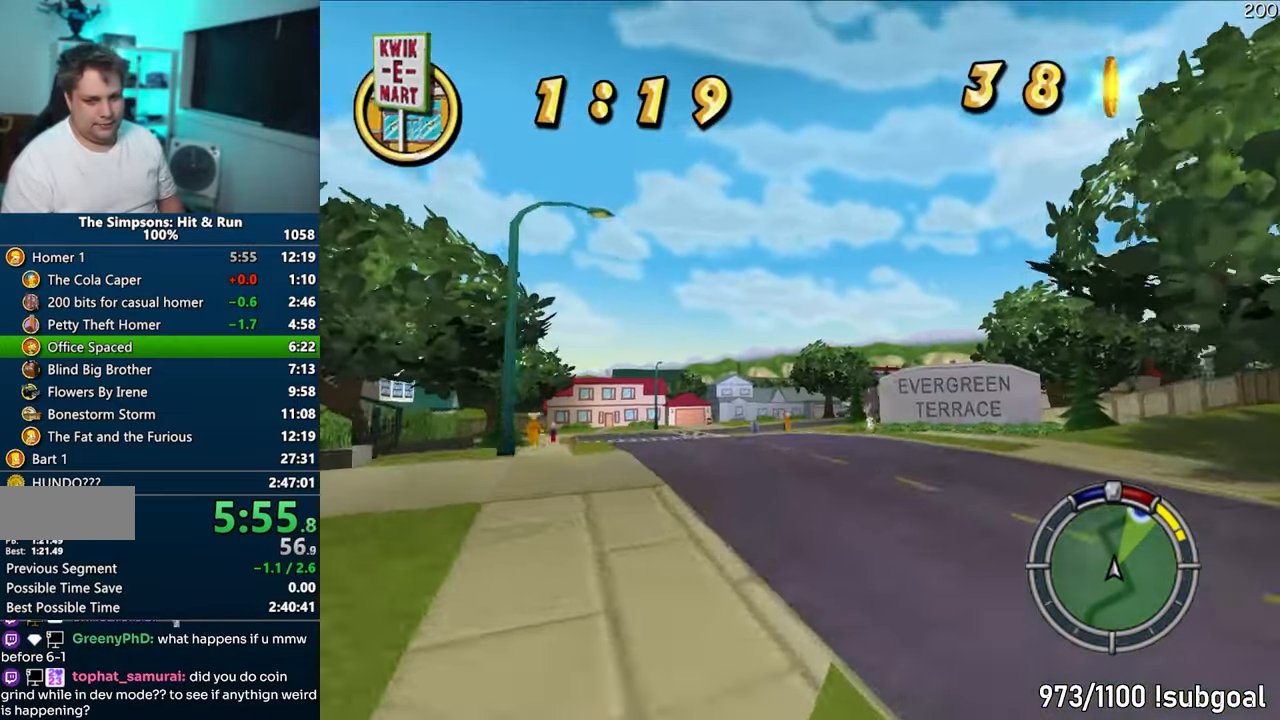
{"buttons": ["CROSS"], "left_stick": "center", "right_stick": "down", "events": [[450, "right_stick", "down"]]}
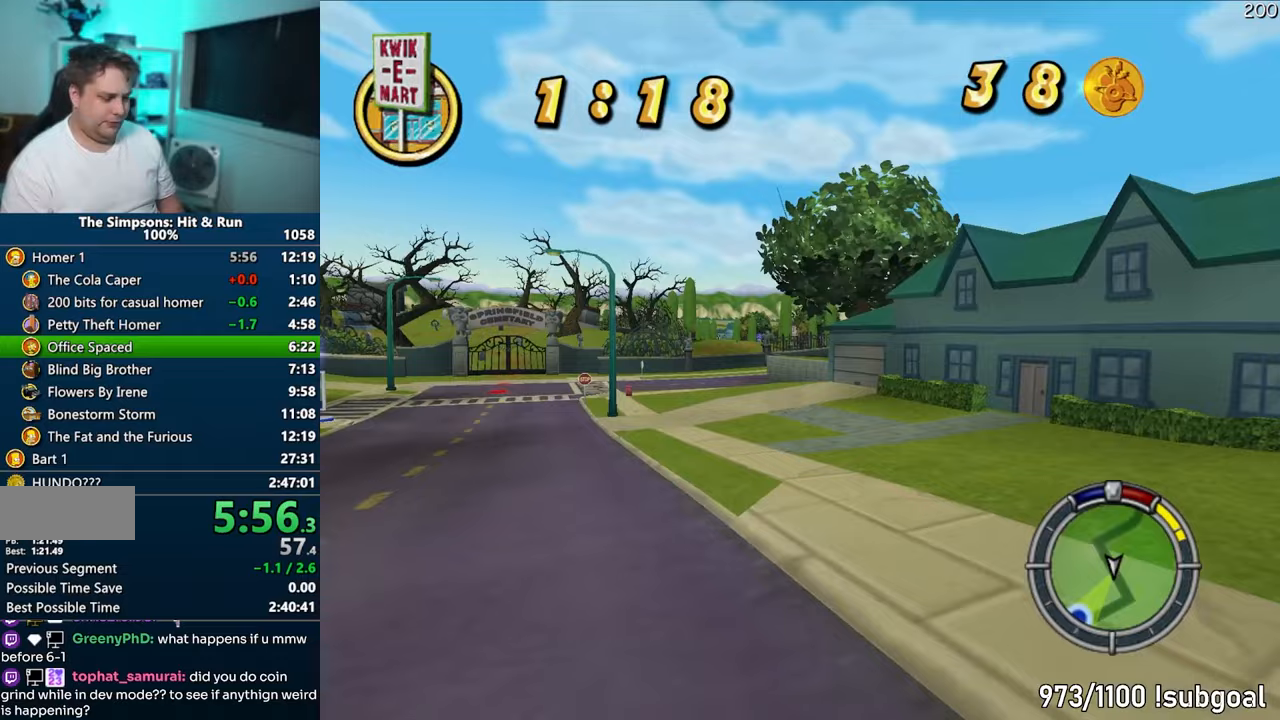
{"buttons": ["CROSS"], "left_stick": "right", "right_stick": "center", "events": [[67, "right_stick", "center"], [83, "left_stick", "right"]]}
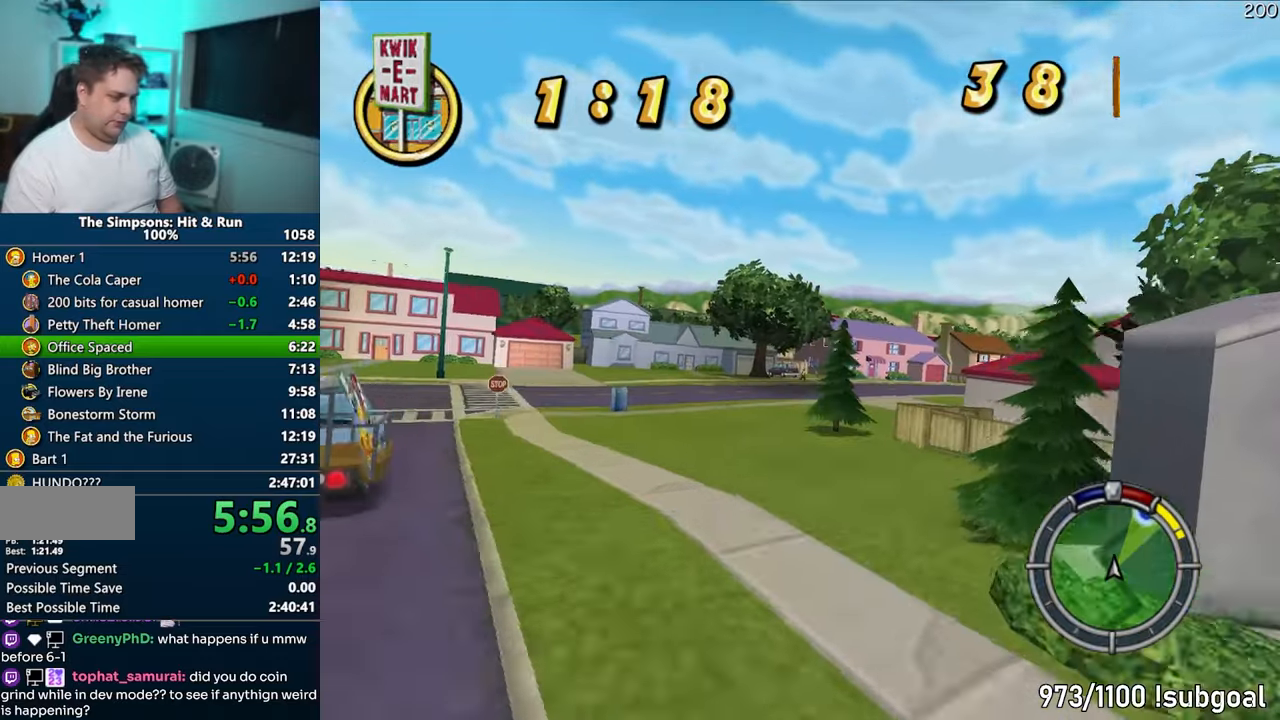
{"buttons": ["CROSS"], "left_stick": "right", "right_stick": "center", "events": []}
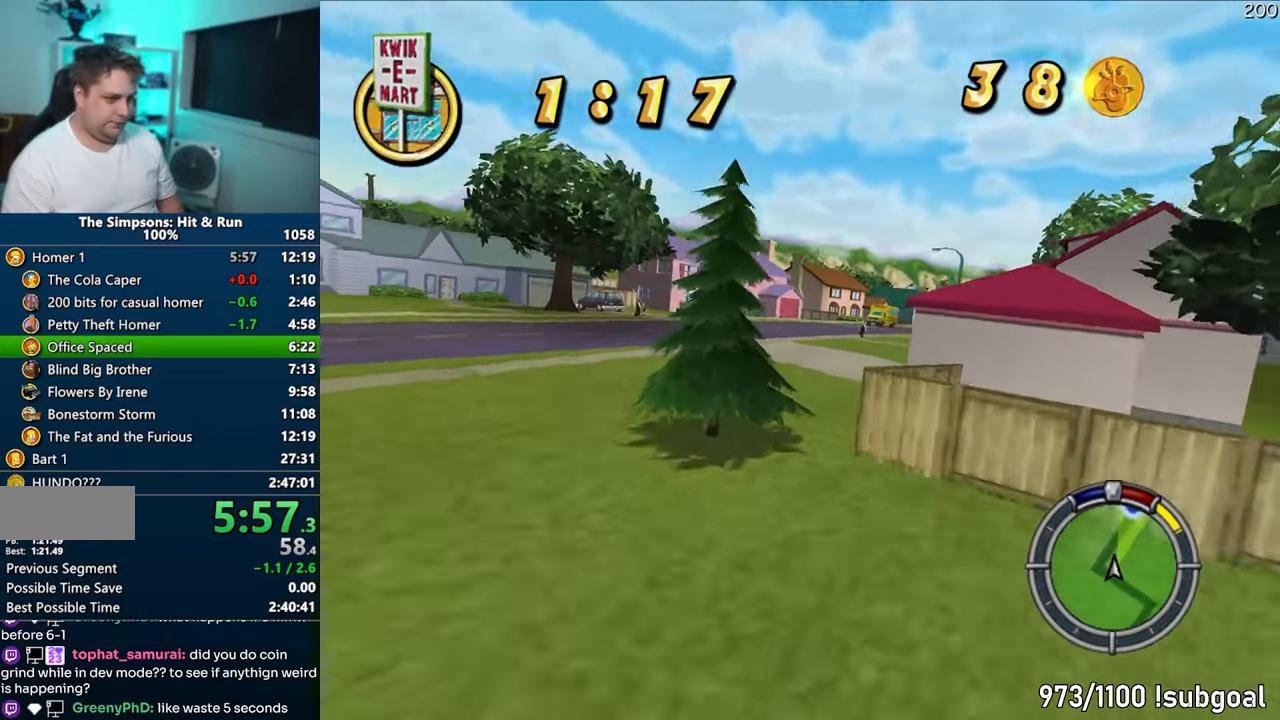
{"buttons": ["CROSS"], "left_stick": "right", "right_stick": "center", "events": [[117, "left_stick", "center"], [250, "left_stick", "right"]]}
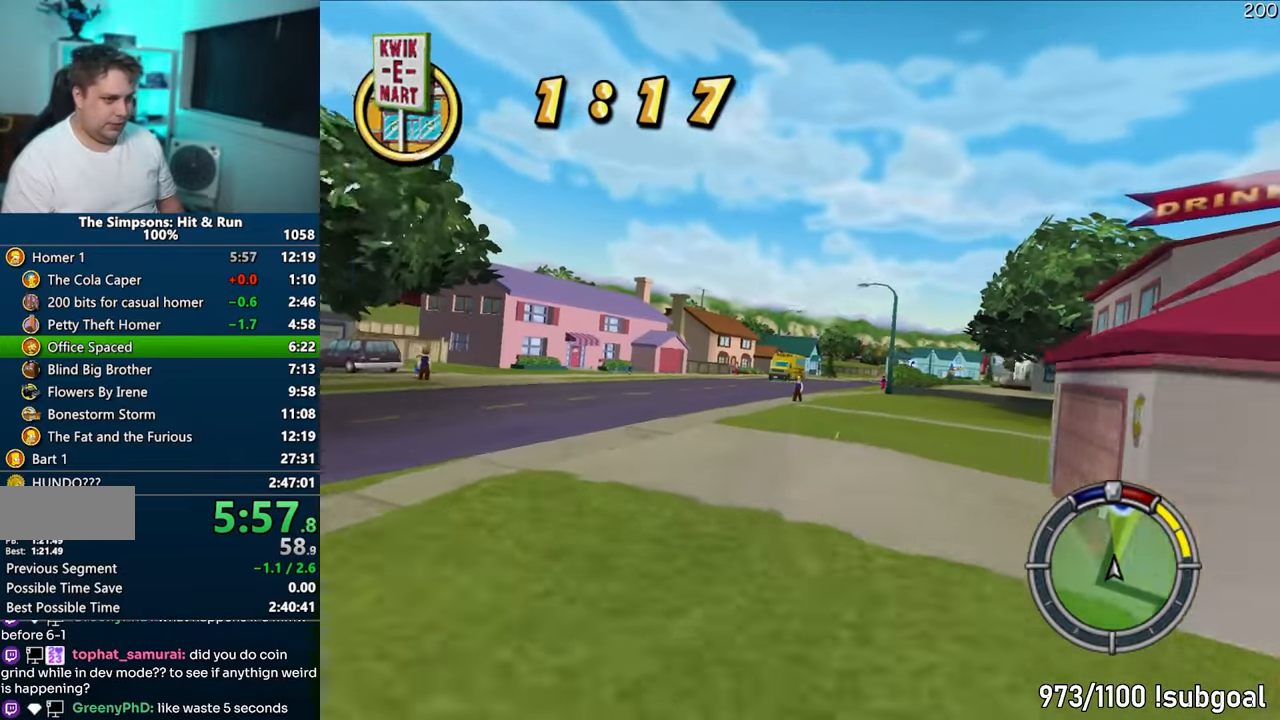
{"buttons": ["CROSS"], "left_stick": "center", "right_stick": "center", "events": [[267, "left_stick", "center"]]}
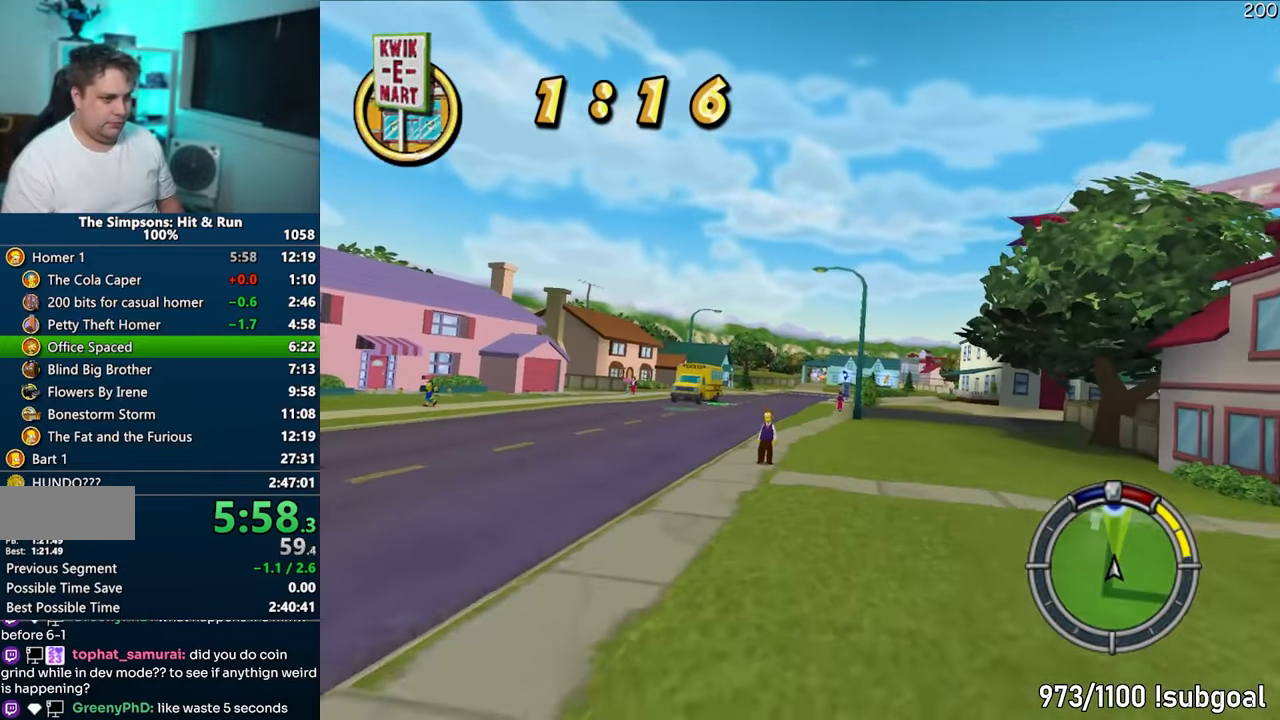
{"buttons": ["CROSS"], "left_stick": "right", "right_stick": "center", "events": [[33, "left_stick", "right"], [250, "left_stick", "center"], [417, "left_stick", "right"]]}
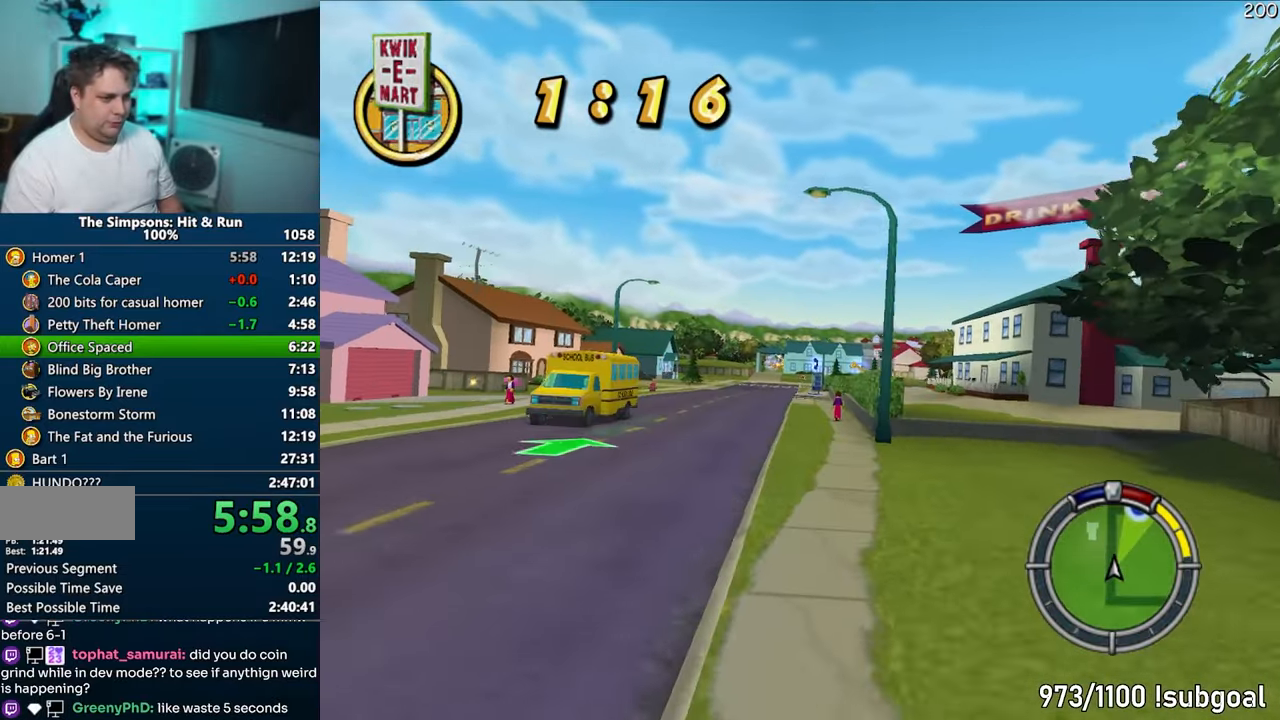
{"buttons": ["CROSS"], "left_stick": "center", "right_stick": "center", "events": [[83, "left_stick", "center"]]}
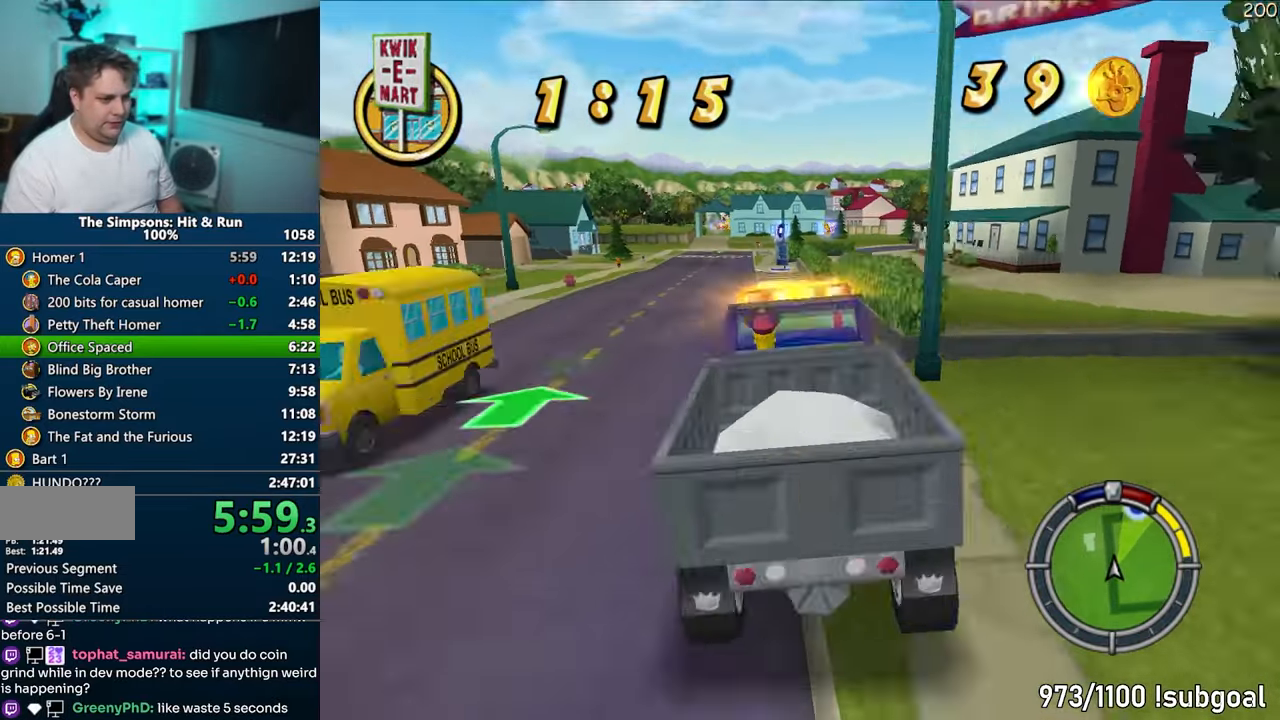
{"buttons": ["CROSS"], "left_stick": "center", "right_stick": "center", "events": [[133, "left_stick", "right"], [233, "left_stick", "center"]]}
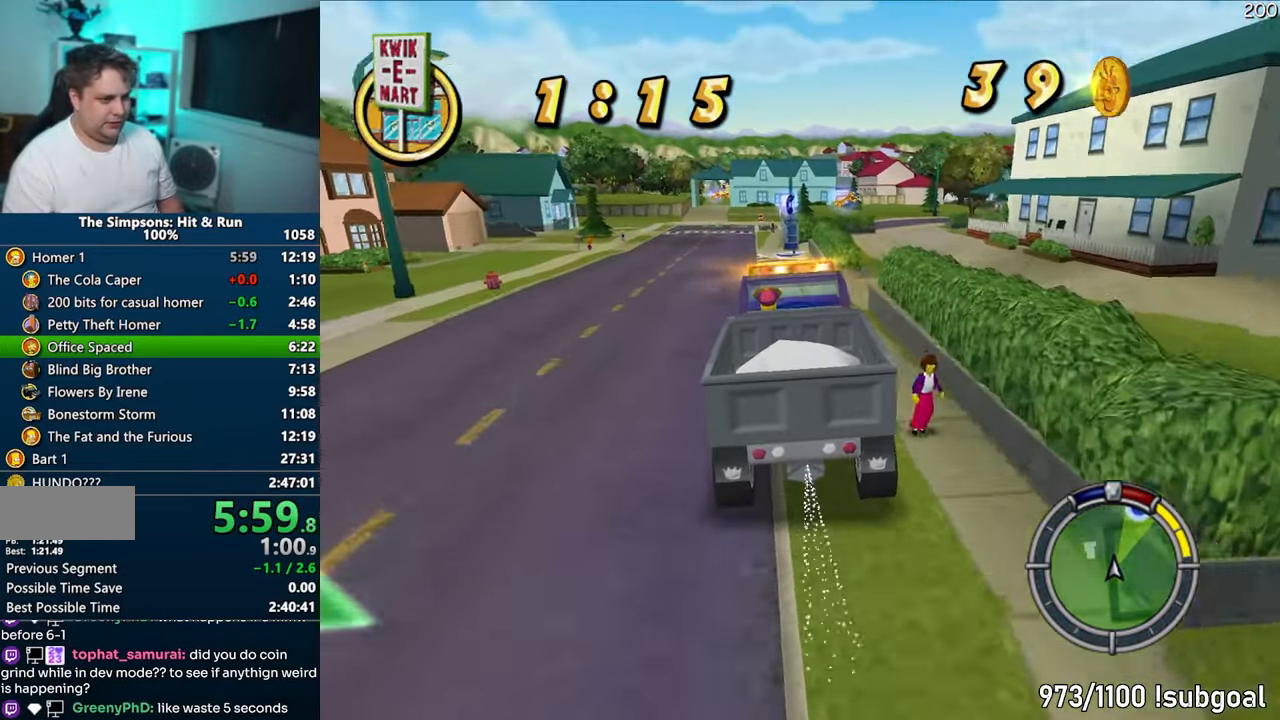
{"buttons": ["CROSS"], "left_stick": "left", "right_stick": "center", "events": [[50, "right_stick", "down"], [283, "right_stick", "center"], [400, "left_stick", "left"]]}
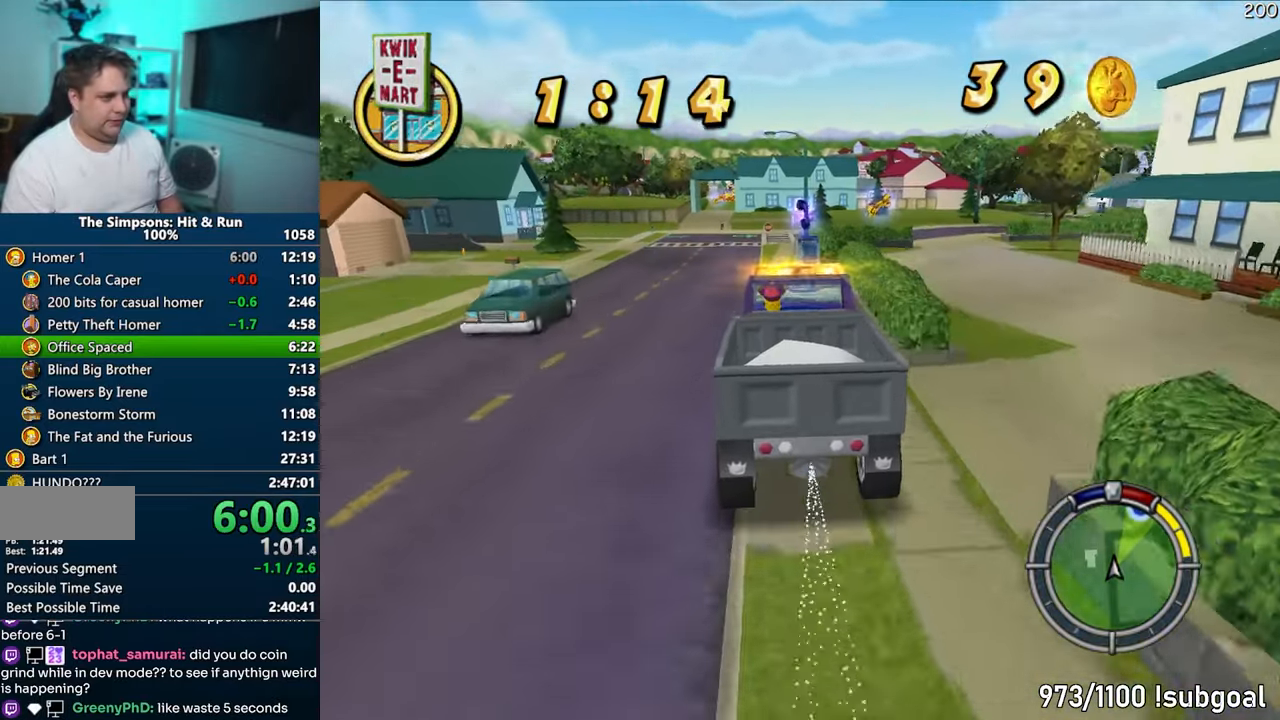
{"buttons": ["CROSS"], "left_stick": "left", "right_stick": "center", "events": [[117, "left_stick", "center"], [417, "left_stick", "left"]]}
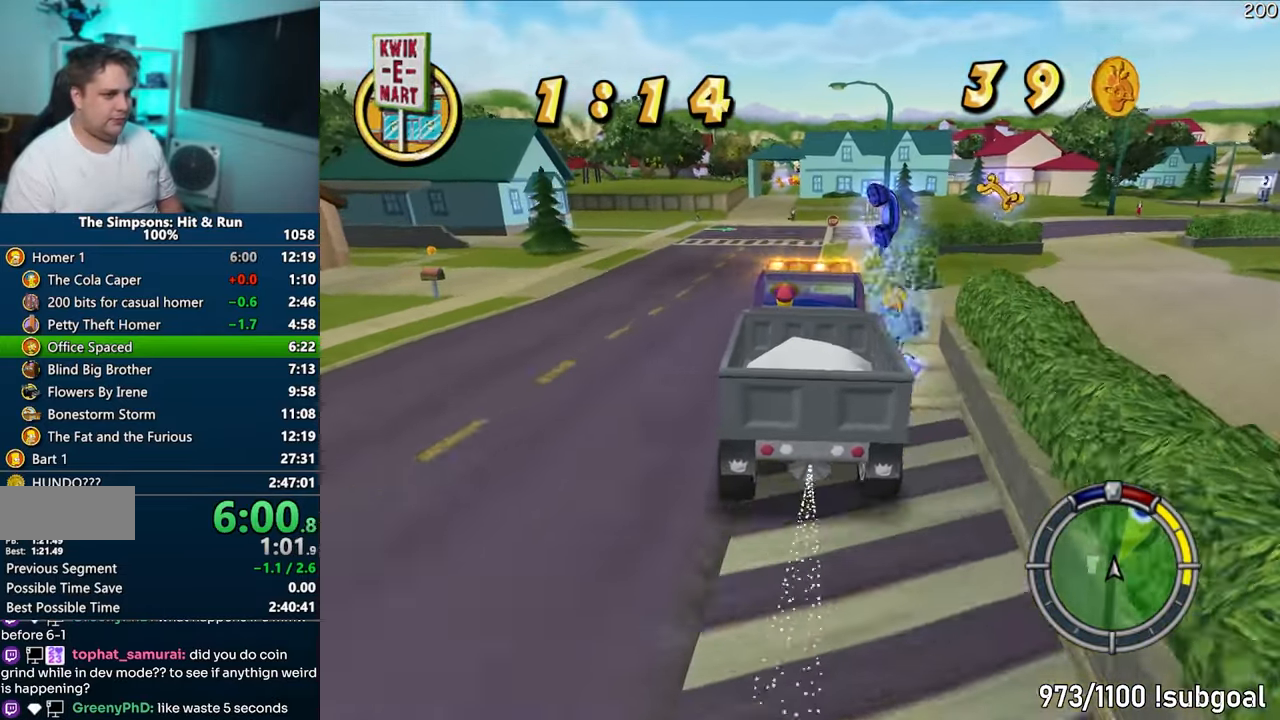
{"buttons": ["CROSS"], "left_stick": "center", "right_stick": "center", "events": [[217, "left_stick", "center"]]}
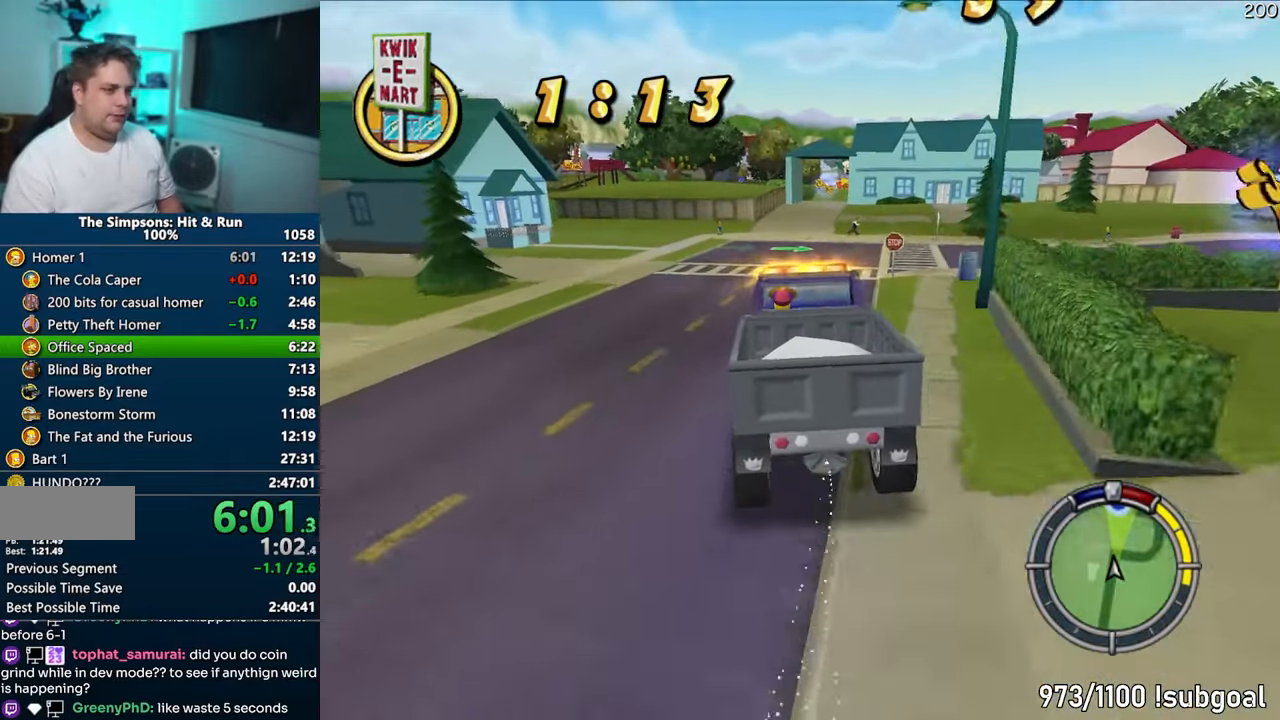
{"buttons": ["CROSS"], "left_stick": "right", "right_stick": "center", "events": [[500, "left_stick", "right"]]}
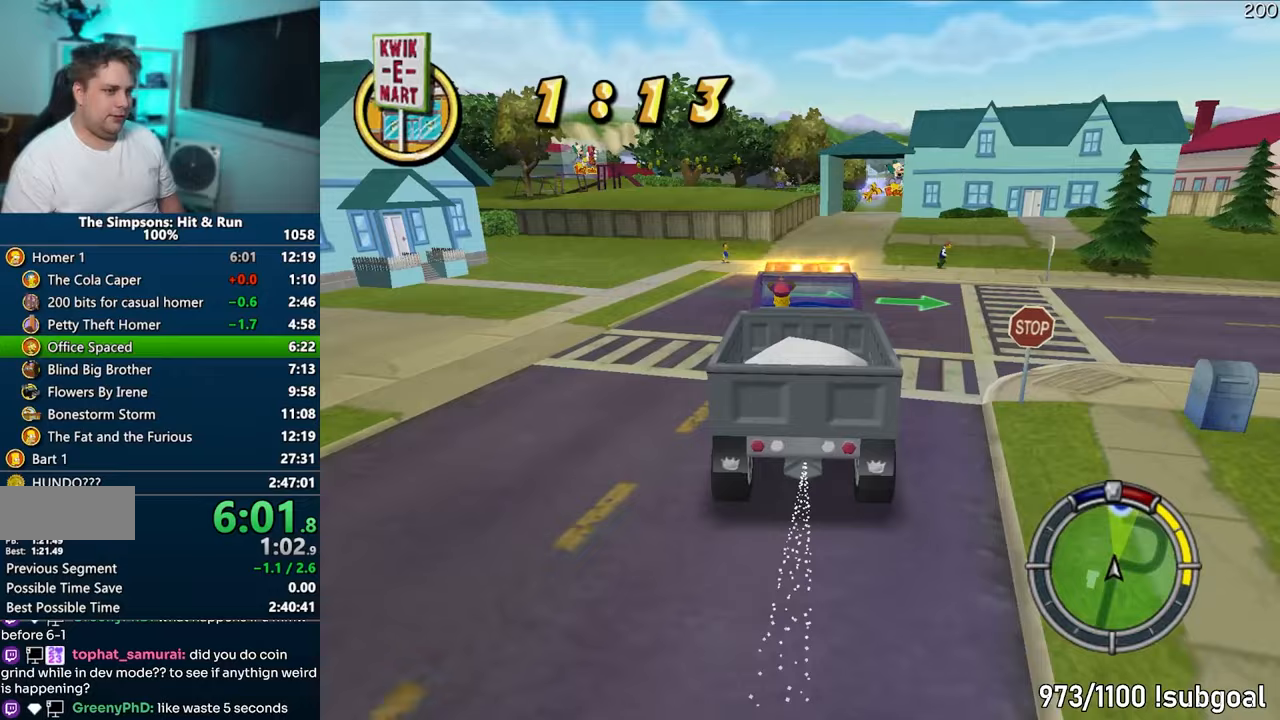
{"buttons": ["CROSS"], "left_stick": "right", "right_stick": "center", "events": [[183, "left_stick", "center"], [417, "left_stick", "right"]]}
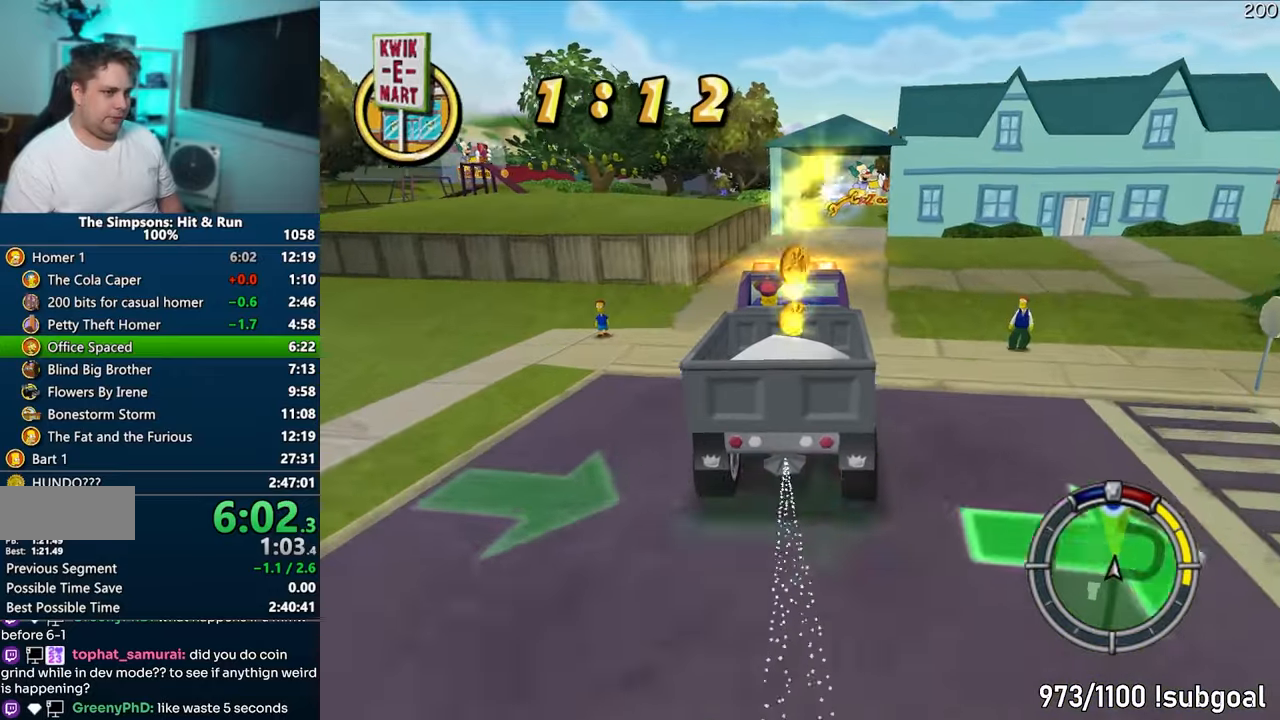
{"buttons": ["R1"], "left_stick": "center", "right_stick": "center", "events": [[433, "CROSS", "up"], [450, "left_stick", "center"], [500, "R1", "down"]]}
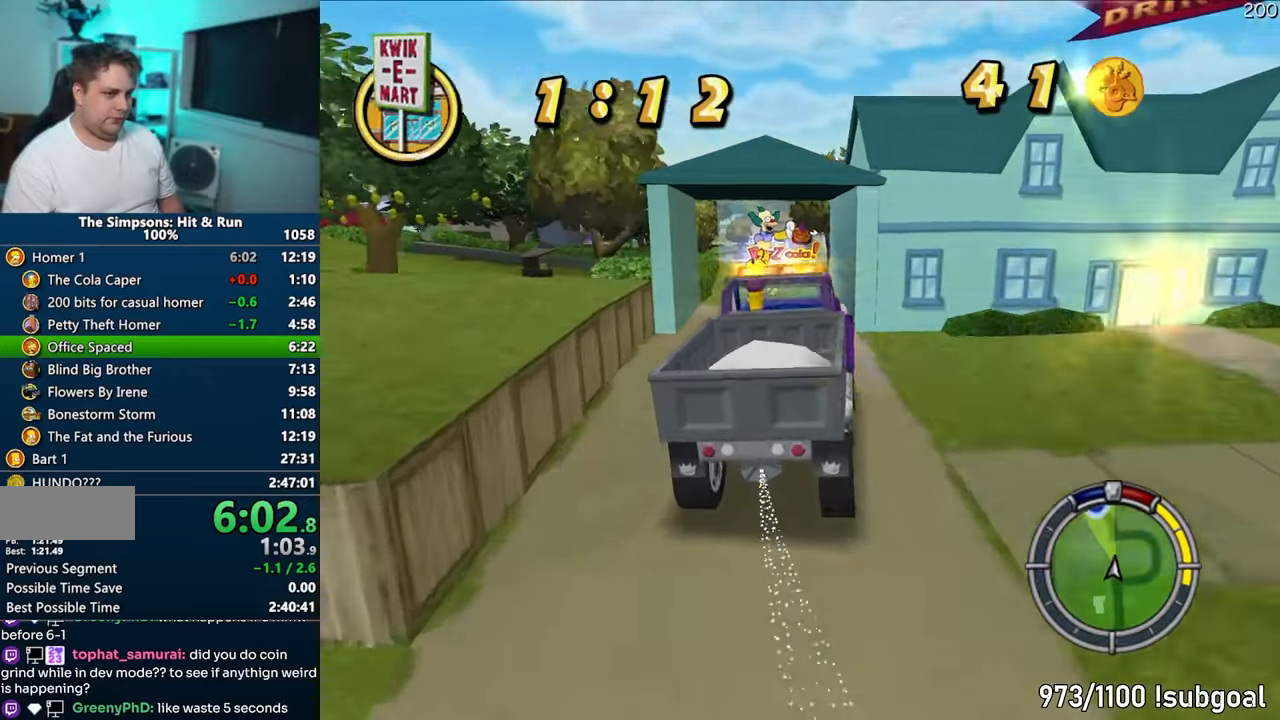
{"buttons": ["R1"], "left_stick": "left", "right_stick": "center", "events": [[50, "CIRCLE", "down"], [50, "left_stick", "left"], [300, "left_stick", "center"], [400, "left_stick", "left"], [433, "CIRCLE", "up"]]}
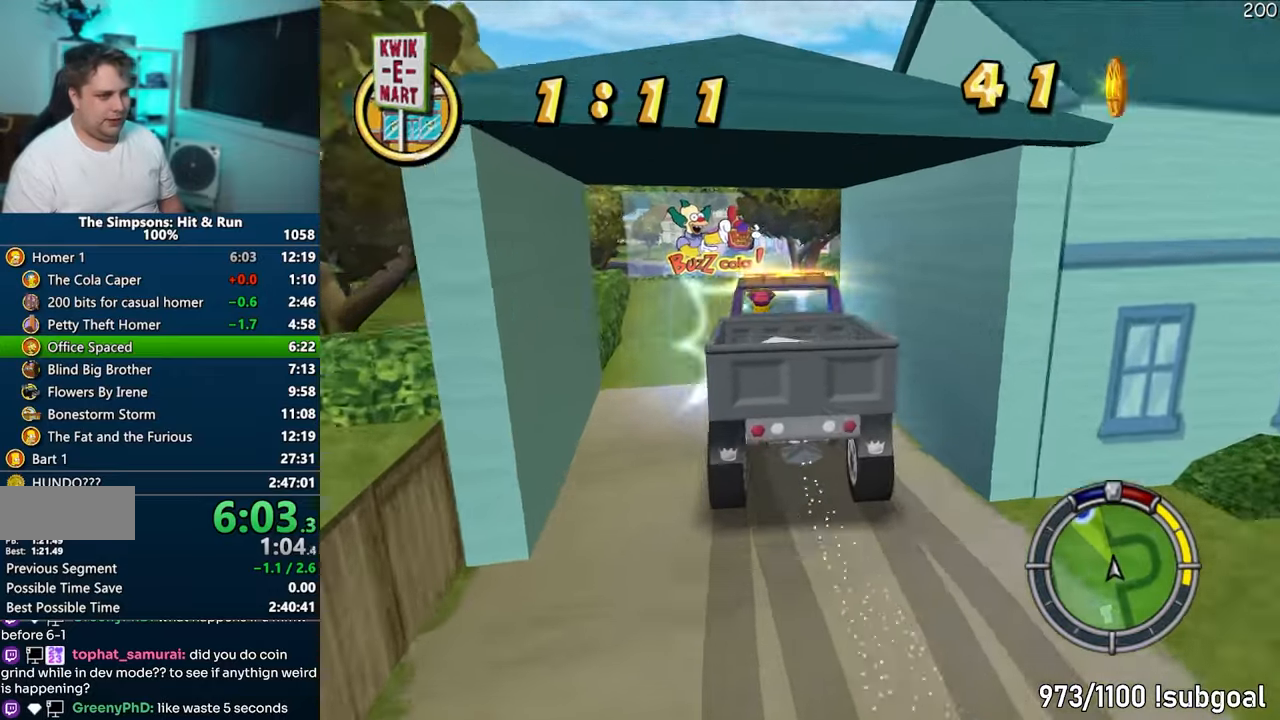
{"buttons": ["CIRCLE", "R1"], "left_stick": "left", "right_stick": "center", "events": [[50, "left_stick", "center"], [117, "left_stick", "left"], [300, "CIRCLE", "down"], [417, "CIRCLE", "up"], [500, "CIRCLE", "down"]]}
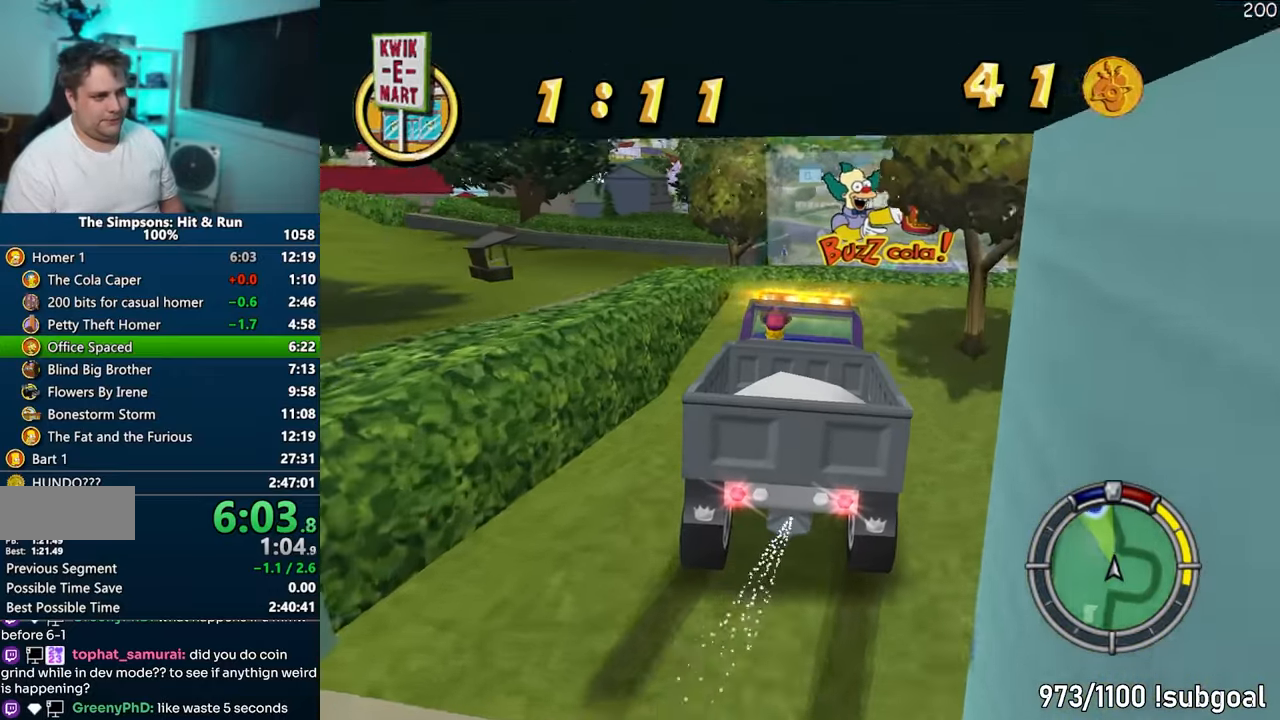
{"buttons": ["CIRCLE", "R1"], "left_stick": "left", "right_stick": "center", "events": []}
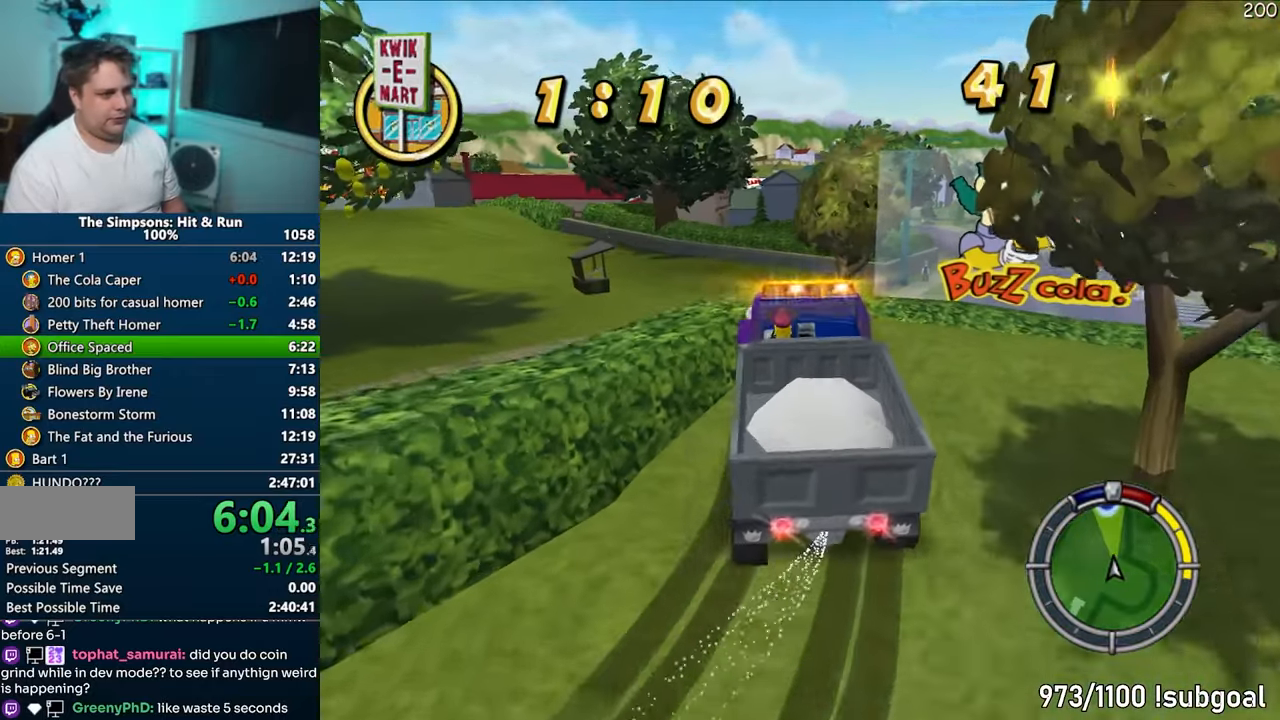
{"buttons": [], "left_stick": "left", "right_stick": "center", "events": [[50, "CIRCLE", "up"], [100, "R1", "up"], [383, "CROSS", "down"], [417, "CROSS", "up"]]}
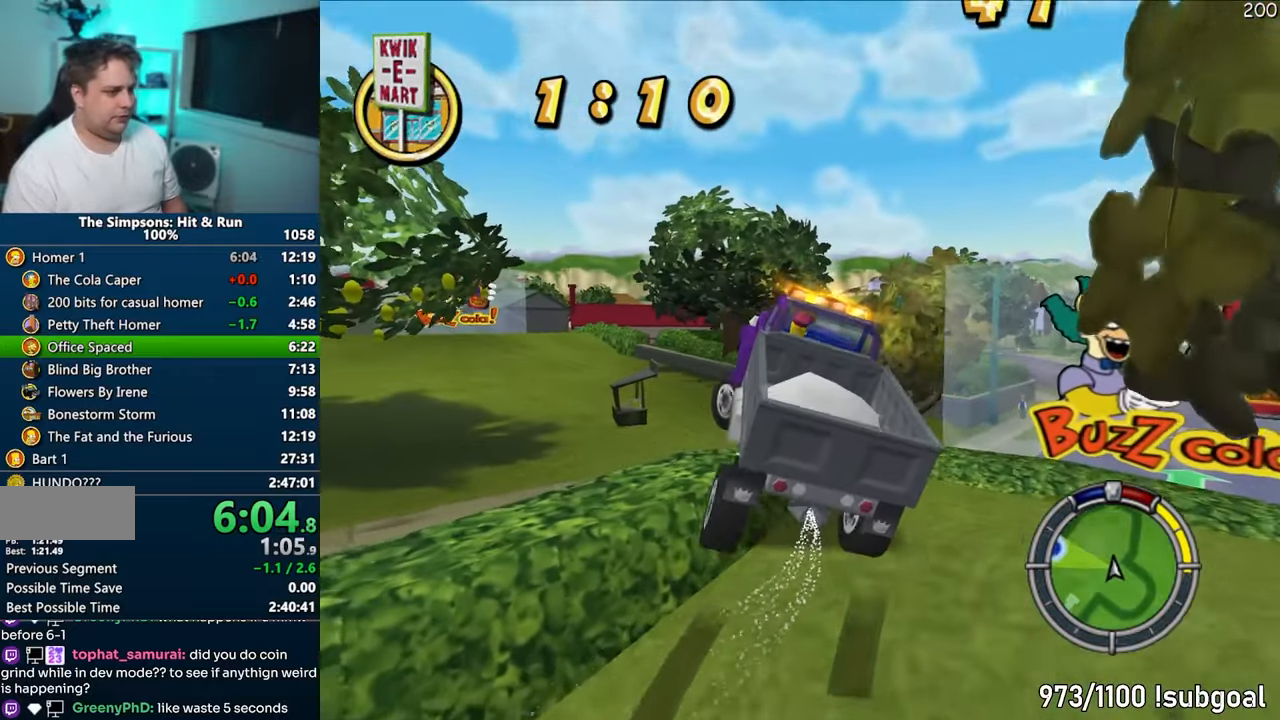
{"buttons": ["CROSS"], "left_stick": "center", "right_stick": "center", "events": [[83, "CROSS", "down"], [350, "CROSS", "up"], [383, "CROSS", "down"], [500, "left_stick", "center"]]}